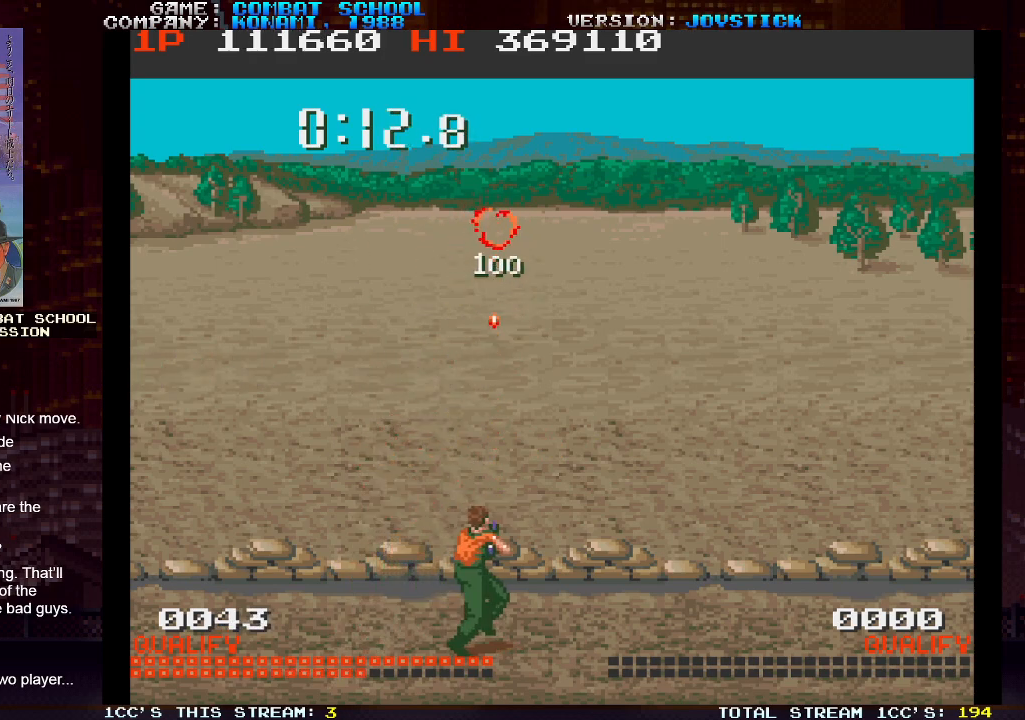
Gameplay with a controller (arcade stick); each line is a JSON object with the inputs held at the frame after it. "events" lists button and stick changes between this image and that frame as [ms after this image, input, new state], when the widget could be followed in between. Not read: L3 R3.
{"buttons": [], "left_stick": "right", "events": [[33, "SQUARE", "down"], [67, "SQUARE", "up"], [117, "SQUARE", "down"], [183, "SQUARE", "up"], [217, "SQUARE", "down"], [267, "SQUARE", "up"], [333, "SQUARE", "down"], [433, "SQUARE", "up"]]}
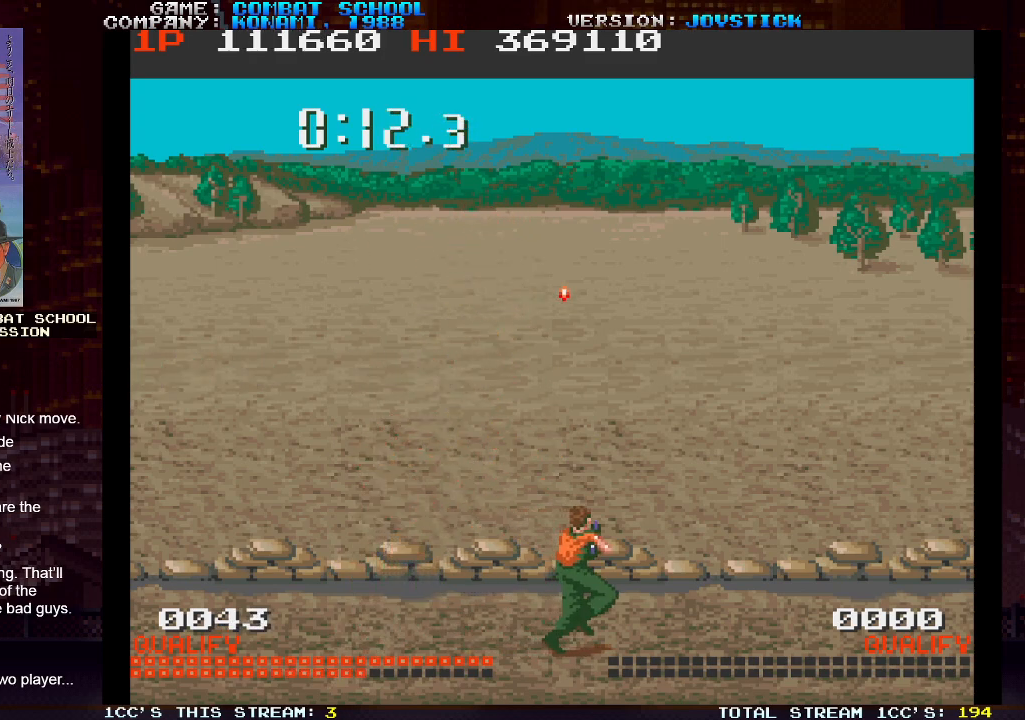
{"buttons": [], "left_stick": "right", "events": [[50, "SQUARE", "down"], [117, "SQUARE", "up"], [250, "SQUARE", "down"], [317, "SQUARE", "up"], [433, "SQUARE", "down"], [483, "SQUARE", "up"]]}
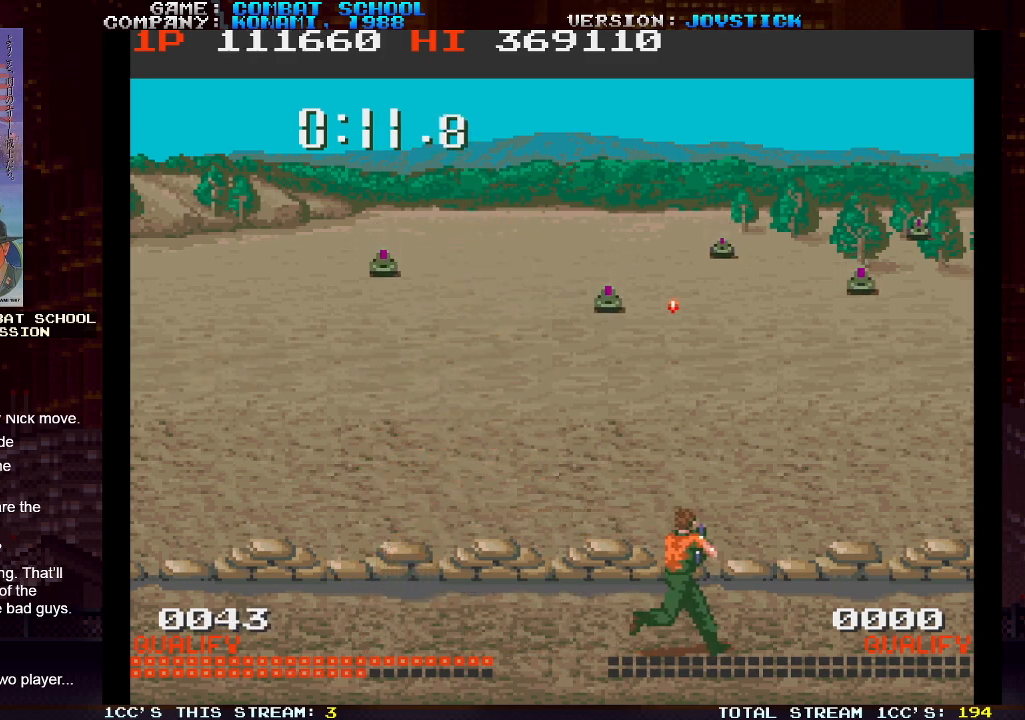
{"buttons": [], "left_stick": "right", "events": [[150, "SQUARE", "down"], [233, "SQUARE", "up"], [333, "SQUARE", "down"], [383, "SQUARE", "up"]]}
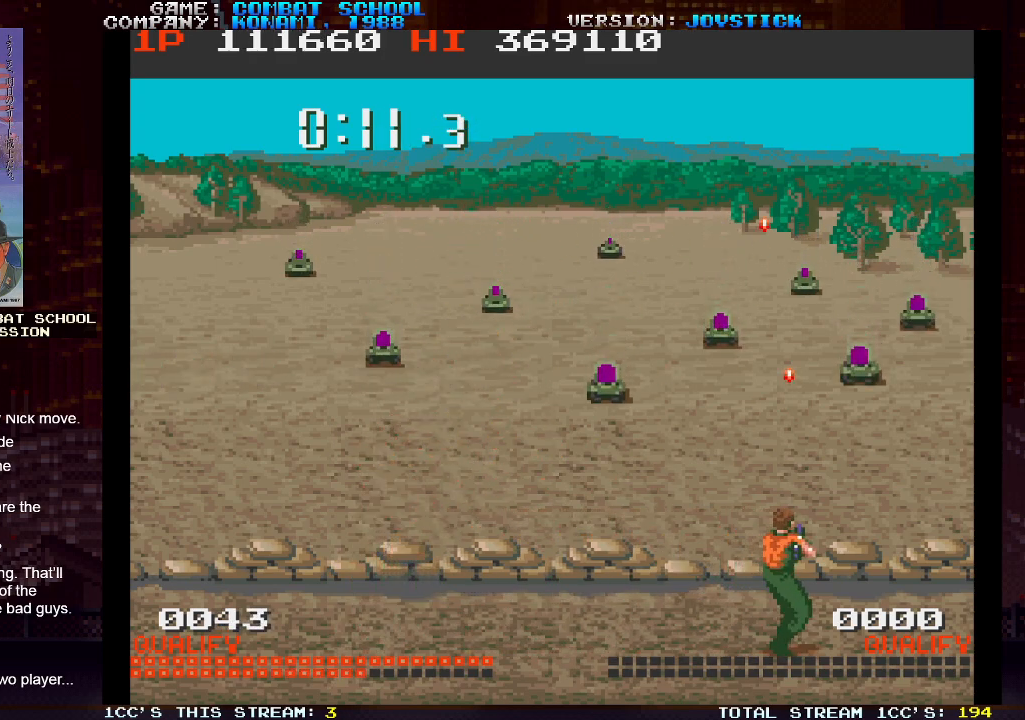
{"buttons": [], "left_stick": "right", "events": [[67, "SQUARE", "down"], [150, "SQUARE", "up"], [233, "SQUARE", "down"], [300, "SQUARE", "up"], [400, "SQUARE", "down"], [483, "SQUARE", "up"]]}
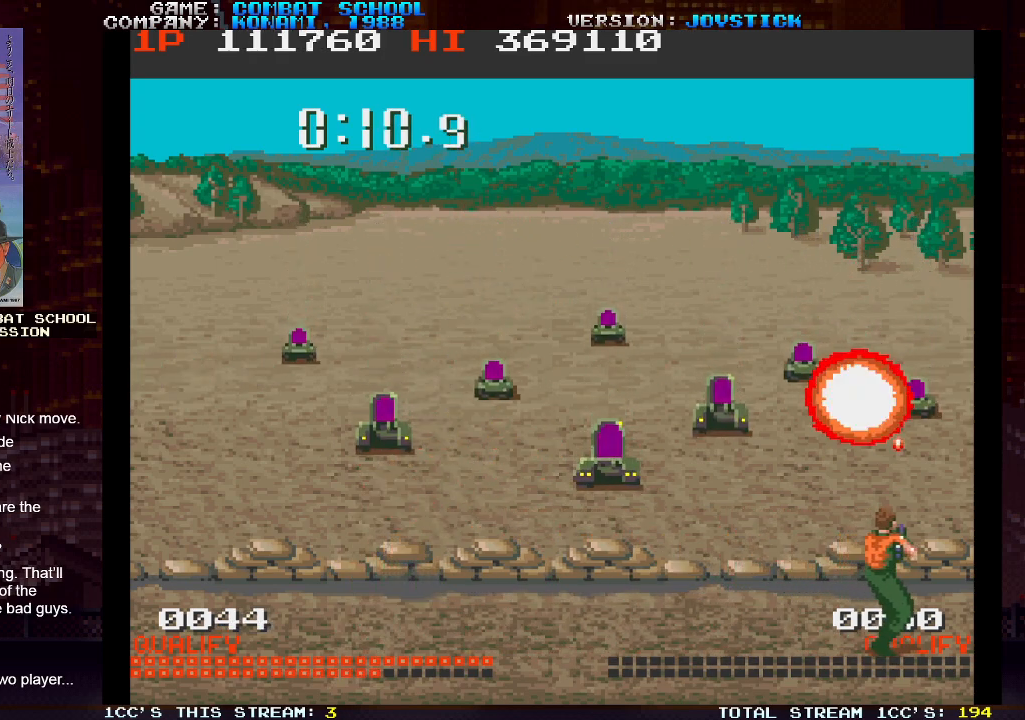
{"buttons": ["SQUARE"], "left_stick": "left", "events": [[67, "SQUARE", "down"], [100, "left_stick", "center"], [150, "SQUARE", "up"], [233, "SQUARE", "down"], [233, "left_stick", "left"], [250, "SQUARE", "up"], [467, "SQUARE", "down"]]}
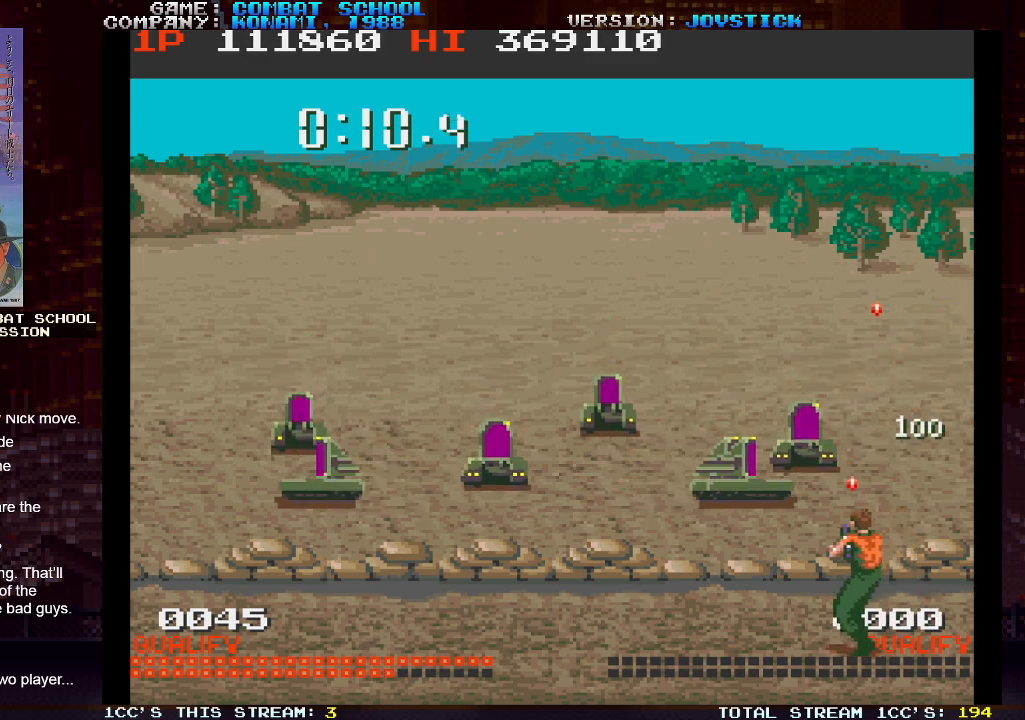
{"buttons": ["SQUARE"], "left_stick": "right", "events": [[17, "SQUARE", "up"], [83, "left_stick", "center"], [117, "SQUARE", "down"], [167, "SQUARE", "up"], [250, "left_stick", "right"], [267, "SQUARE", "down"], [317, "SQUARE", "up"], [383, "SQUARE", "down"], [450, "SQUARE", "up"], [500, "SQUARE", "down"]]}
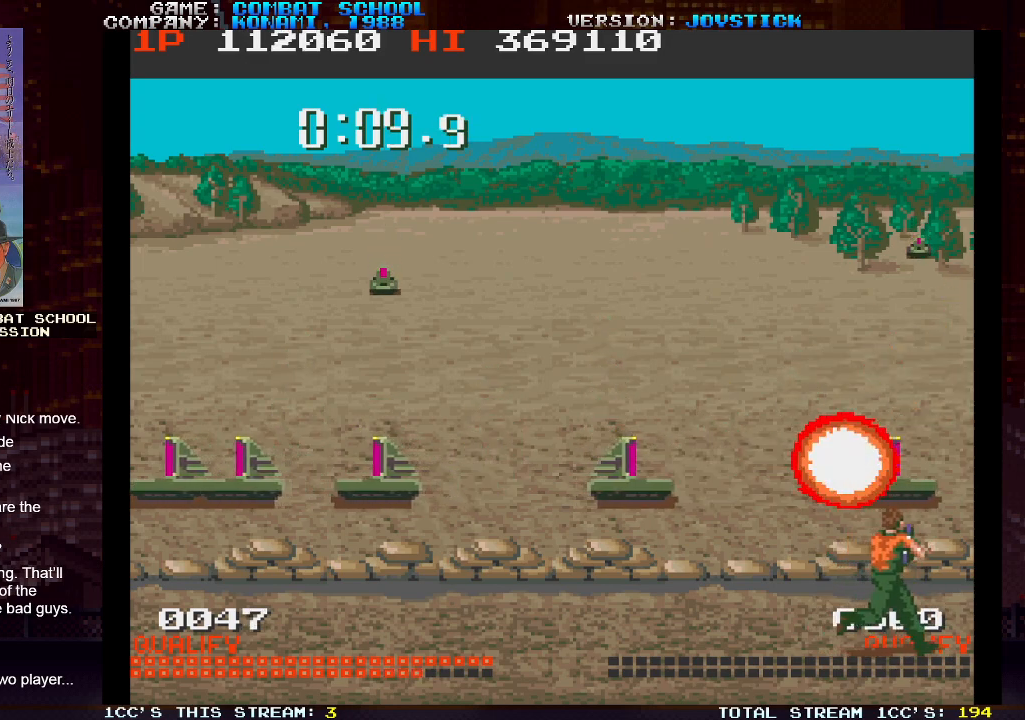
{"buttons": [], "left_stick": "left", "events": [[100, "SQUARE", "up"], [167, "SQUARE", "down"], [250, "SQUARE", "up"], [333, "SQUARE", "down"], [333, "left_stick", "center"], [417, "SQUARE", "up"], [417, "left_stick", "left"]]}
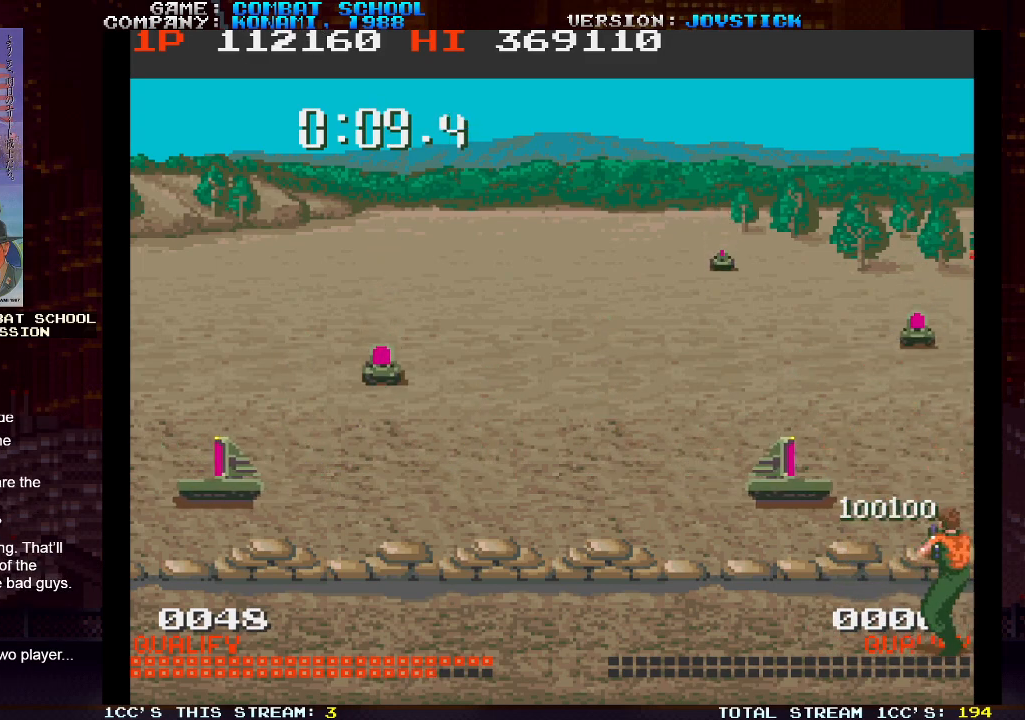
{"buttons": [], "left_stick": "center", "events": [[33, "SQUARE", "down"], [50, "SQUARE", "up"], [83, "SQUARE", "down"], [150, "left_stick", "center"], [167, "SQUARE", "up"], [250, "SQUARE", "down"], [317, "SQUARE", "up"], [417, "SQUARE", "down"], [500, "SQUARE", "up"]]}
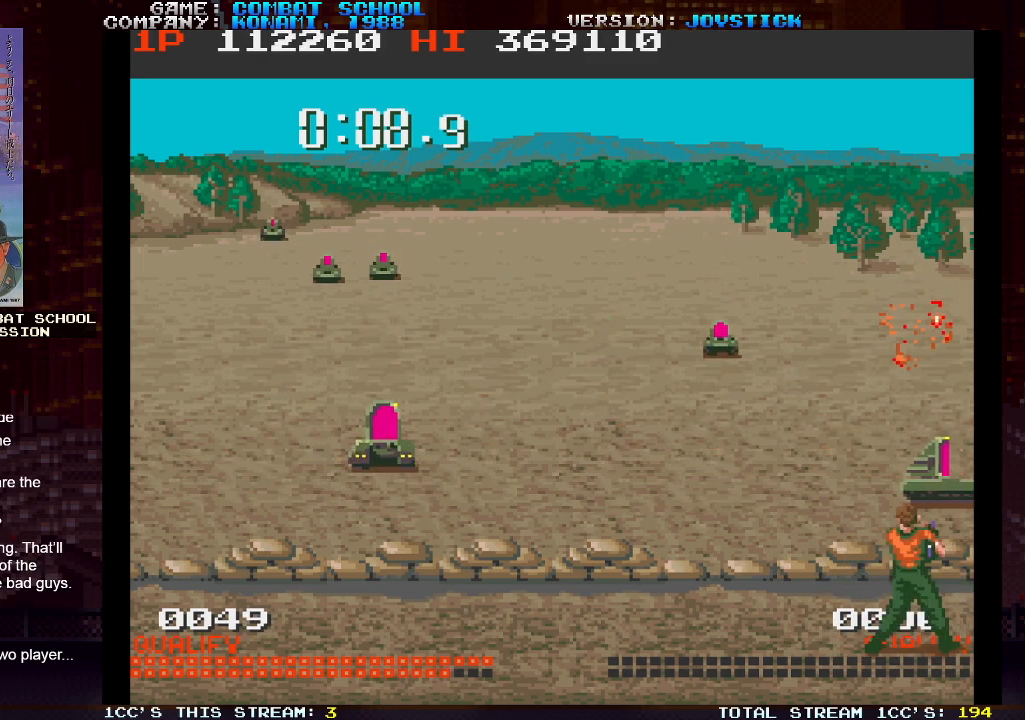
{"buttons": [], "left_stick": "left", "events": [[83, "SQUARE", "down"], [167, "left_stick", "left"], [183, "SQUARE", "up"], [283, "SQUARE", "down"], [367, "SQUARE", "up"]]}
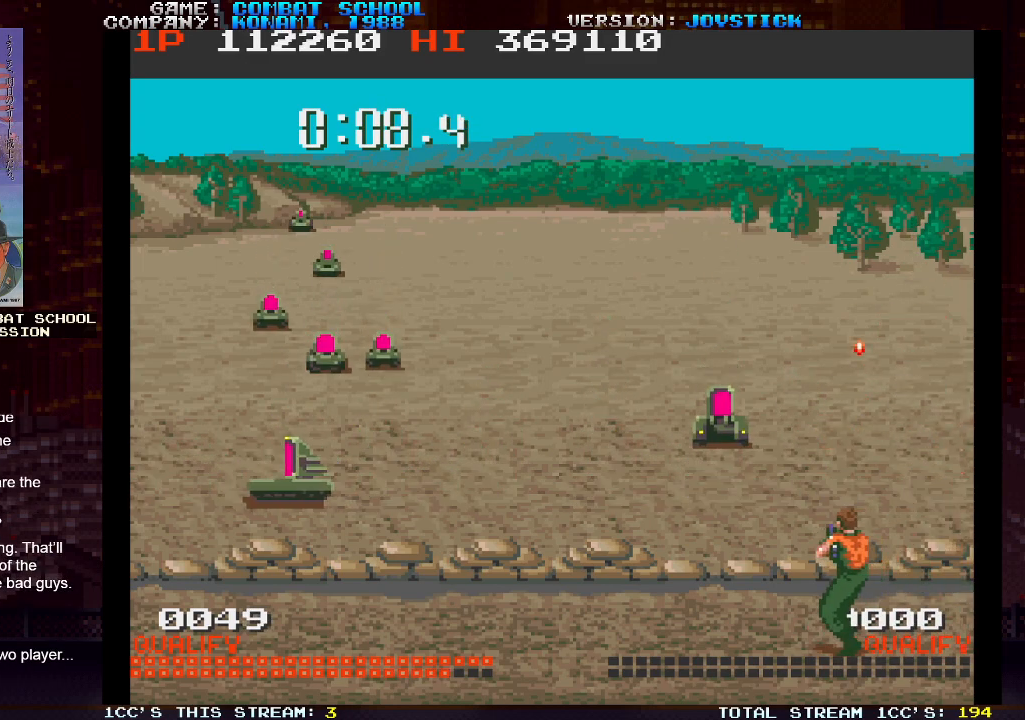
{"buttons": [], "left_stick": "center", "events": [[200, "SQUARE", "down"], [283, "SQUARE", "up"], [317, "left_stick", "center"], [367, "SQUARE", "down"], [450, "SQUARE", "up"]]}
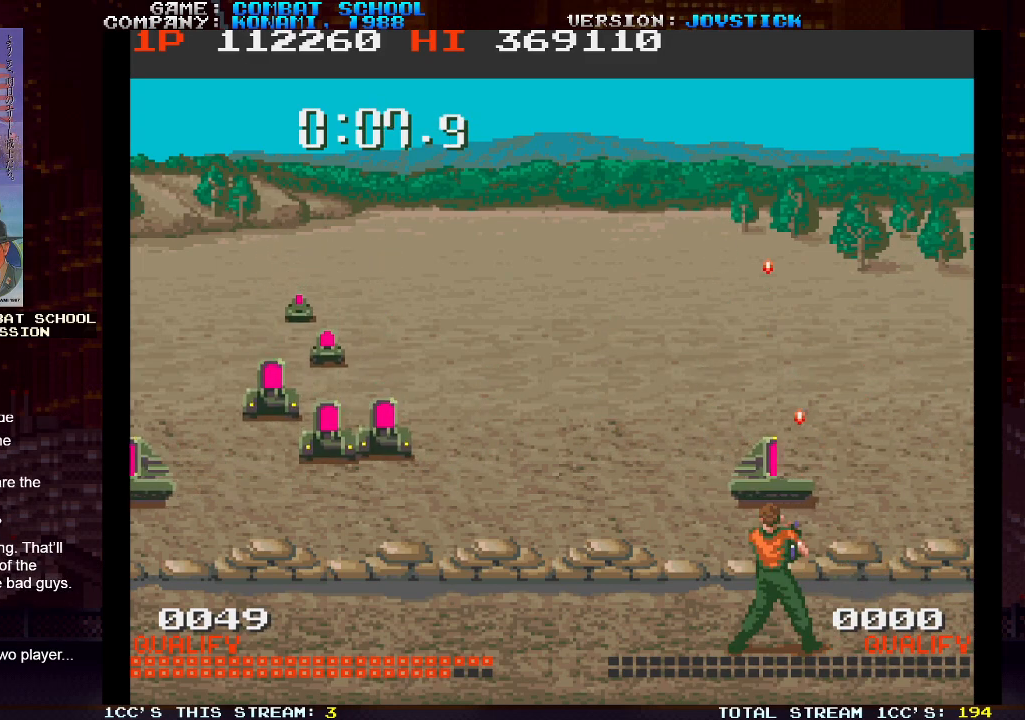
{"buttons": [], "left_stick": "center", "events": [[50, "SQUARE", "down"], [133, "SQUARE", "up"], [233, "SQUARE", "down"], [233, "left_stick", "right"], [300, "SQUARE", "up"], [400, "SQUARE", "down"], [483, "SQUARE", "up"], [500, "left_stick", "center"]]}
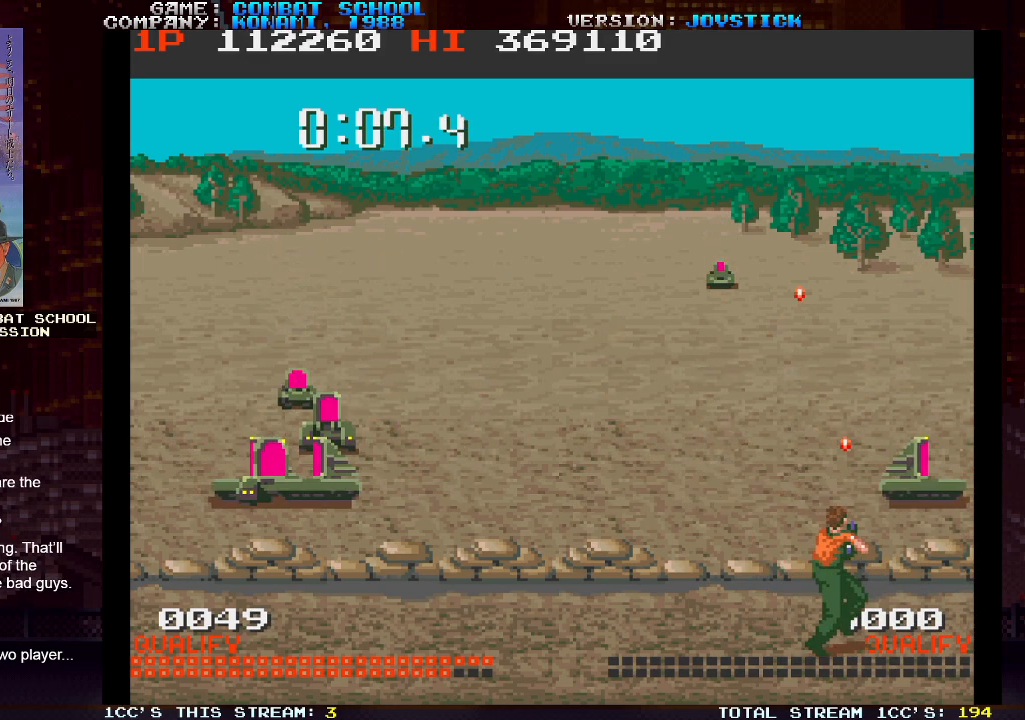
{"buttons": [], "left_stick": "left", "events": [[50, "left_stick", "left"], [350, "SQUARE", "down"], [433, "SQUARE", "up"]]}
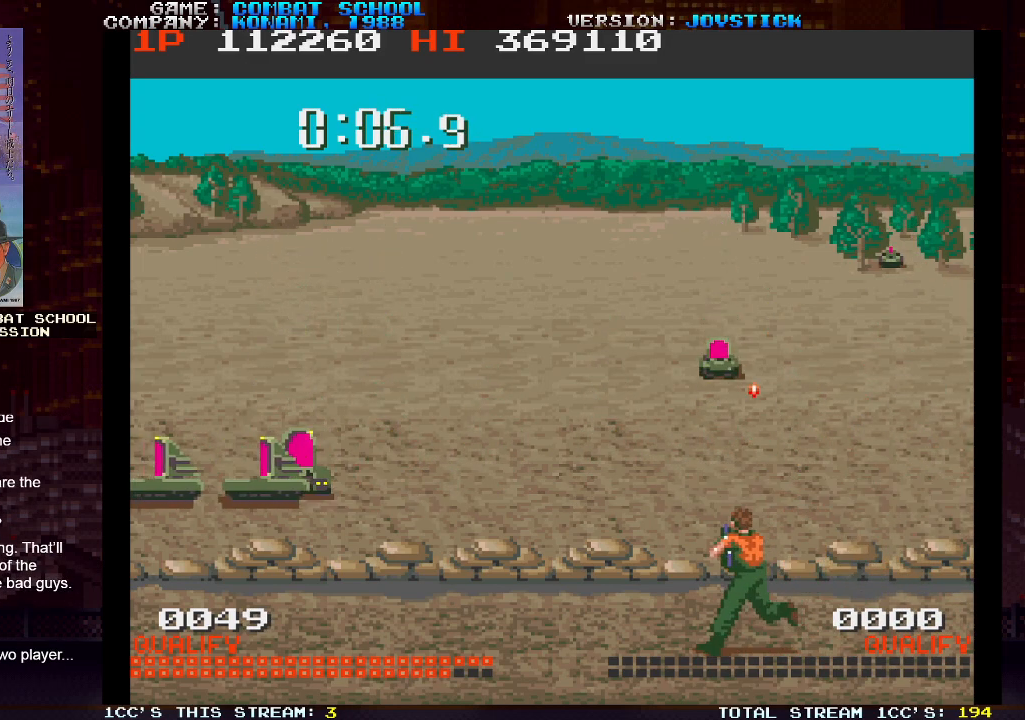
{"buttons": [], "left_stick": "right", "events": [[33, "SQUARE", "down"], [67, "left_stick", "center"], [100, "SQUARE", "up"], [117, "left_stick", "right"], [200, "SQUARE", "down"], [267, "SQUARE", "up"], [367, "SQUARE", "down"], [433, "SQUARE", "up"]]}
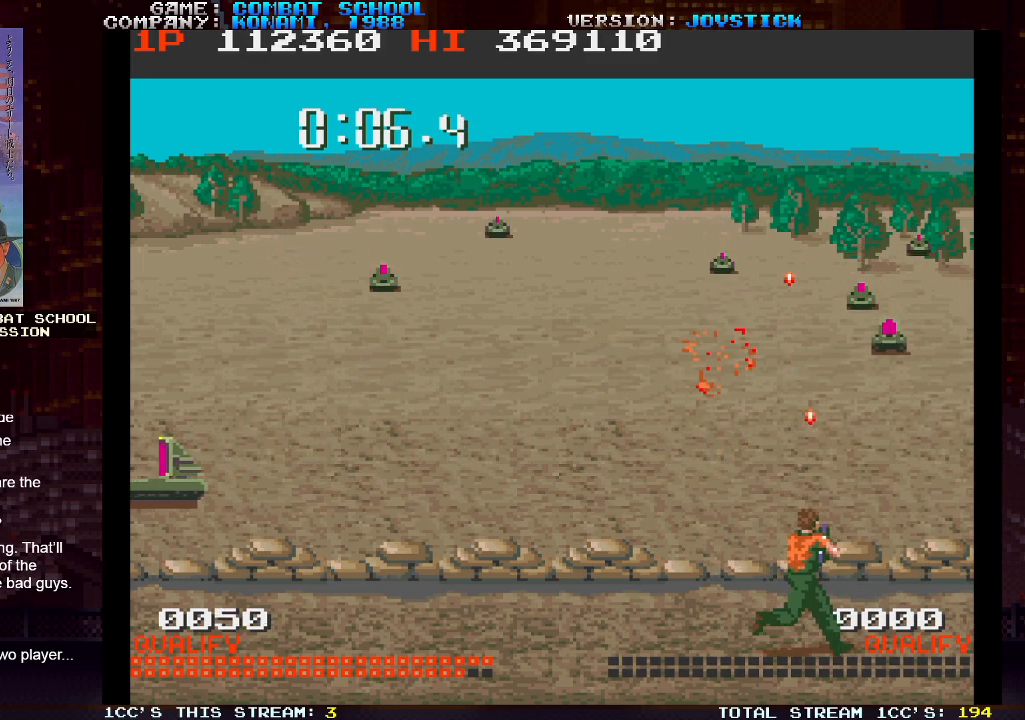
{"buttons": ["SQUARE"], "left_stick": "center", "events": [[83, "SQUARE", "down"], [150, "SQUARE", "up"], [250, "SQUARE", "down"], [250, "left_stick", "center"], [333, "SQUARE", "up"], [417, "SQUARE", "down"]]}
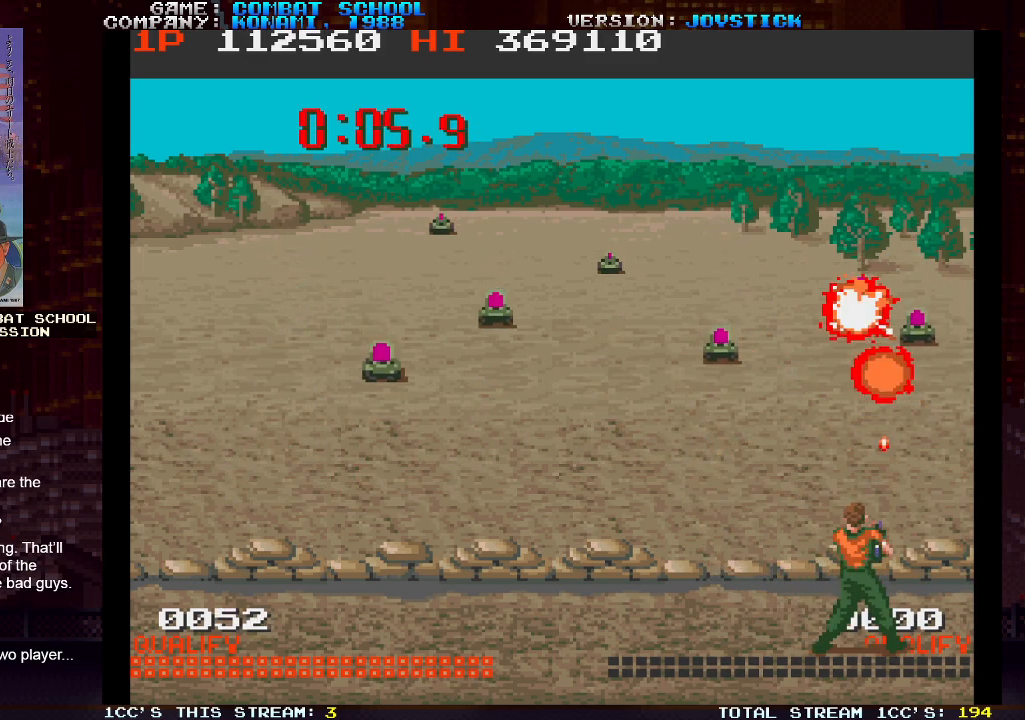
{"buttons": [], "left_stick": "left", "events": [[17, "SQUARE", "up"], [67, "SQUARE", "down"], [133, "left_stick", "right"], [167, "SQUARE", "up"], [250, "SQUARE", "down"], [350, "SQUARE", "up"], [367, "left_stick", "center"], [417, "SQUARE", "down"], [500, "SQUARE", "up"], [500, "left_stick", "left"]]}
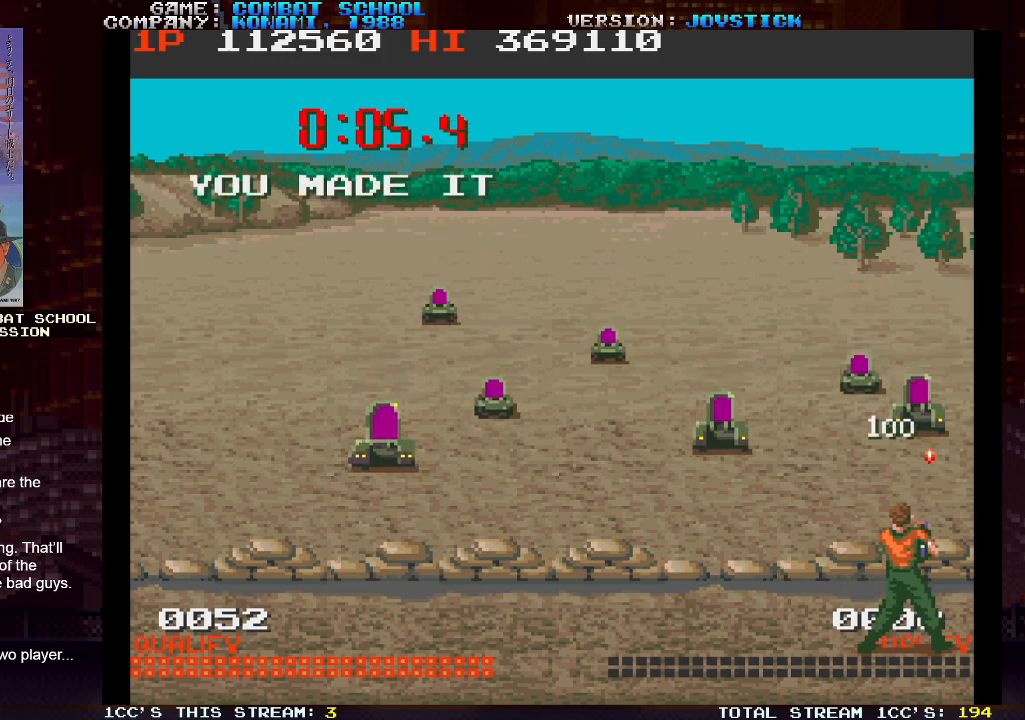
{"buttons": ["SQUARE"], "left_stick": "center", "events": [[100, "SQUARE", "down"], [167, "SQUARE", "up"], [167, "left_stick", "center"], [267, "SQUARE", "down"], [350, "SQUARE", "up"], [383, "left_stick", "left"], [450, "SQUARE", "down"], [500, "left_stick", "center"]]}
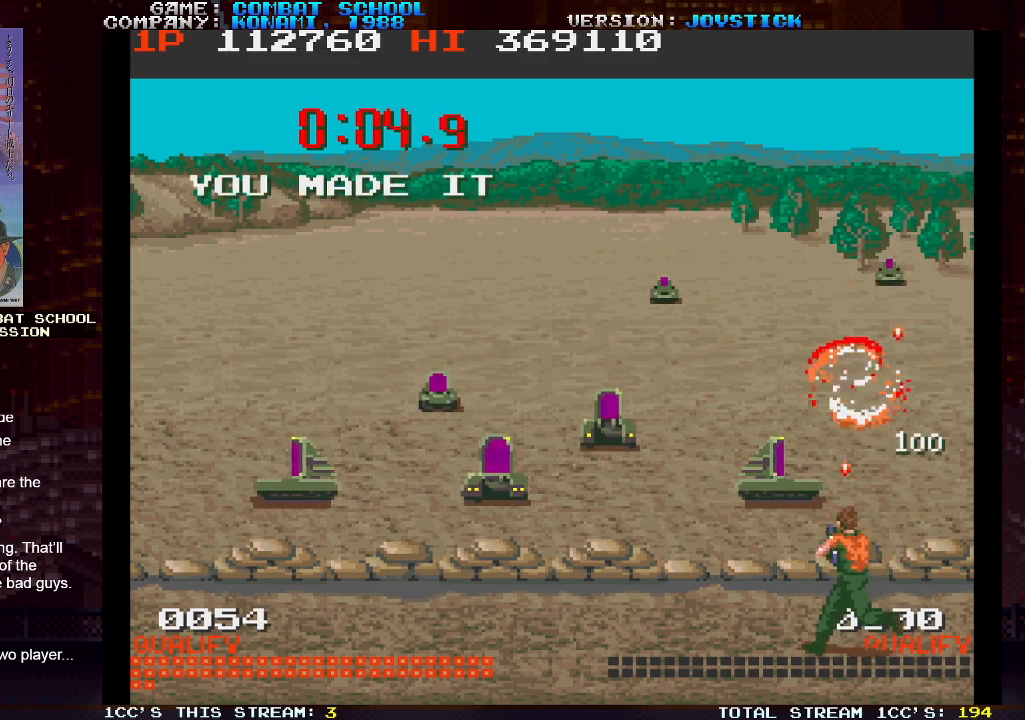
{"buttons": [], "left_stick": "center", "events": [[17, "SQUARE", "up"], [217, "SQUARE", "down"], [217, "left_stick", "right"], [300, "SQUARE", "up"], [400, "SQUARE", "down"], [467, "SQUARE", "up"], [483, "left_stick", "center"]]}
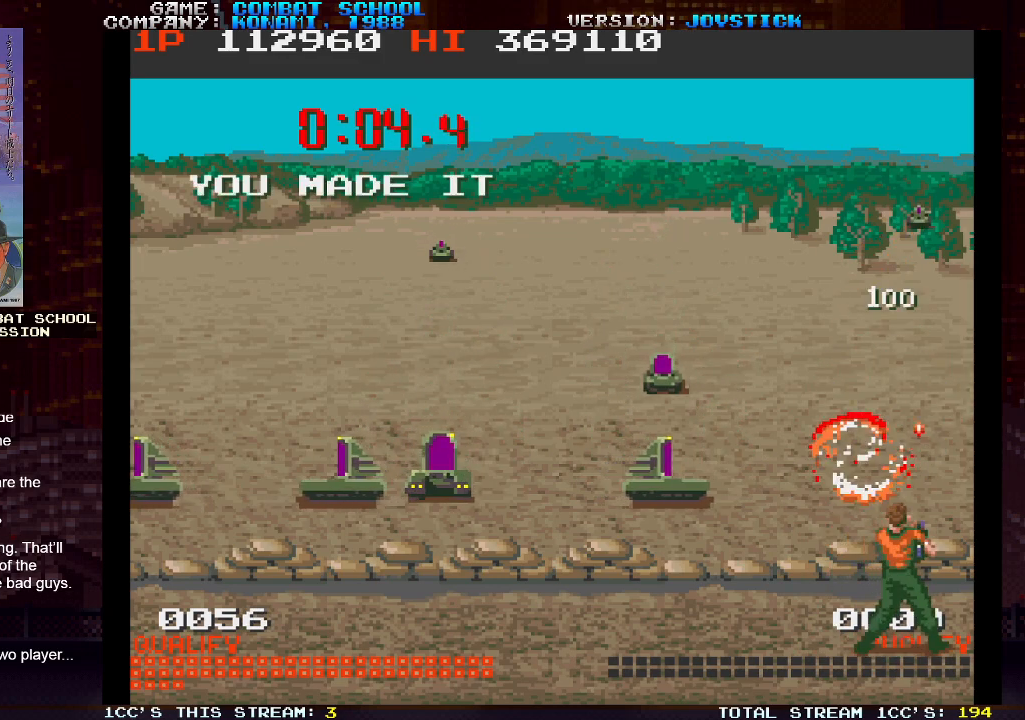
{"buttons": [], "left_stick": "right", "events": [[50, "SQUARE", "down"], [50, "left_stick", "left"], [150, "SQUARE", "up"], [367, "left_stick", "center"], [400, "SQUARE", "down"], [433, "left_stick", "right"], [483, "SQUARE", "up"]]}
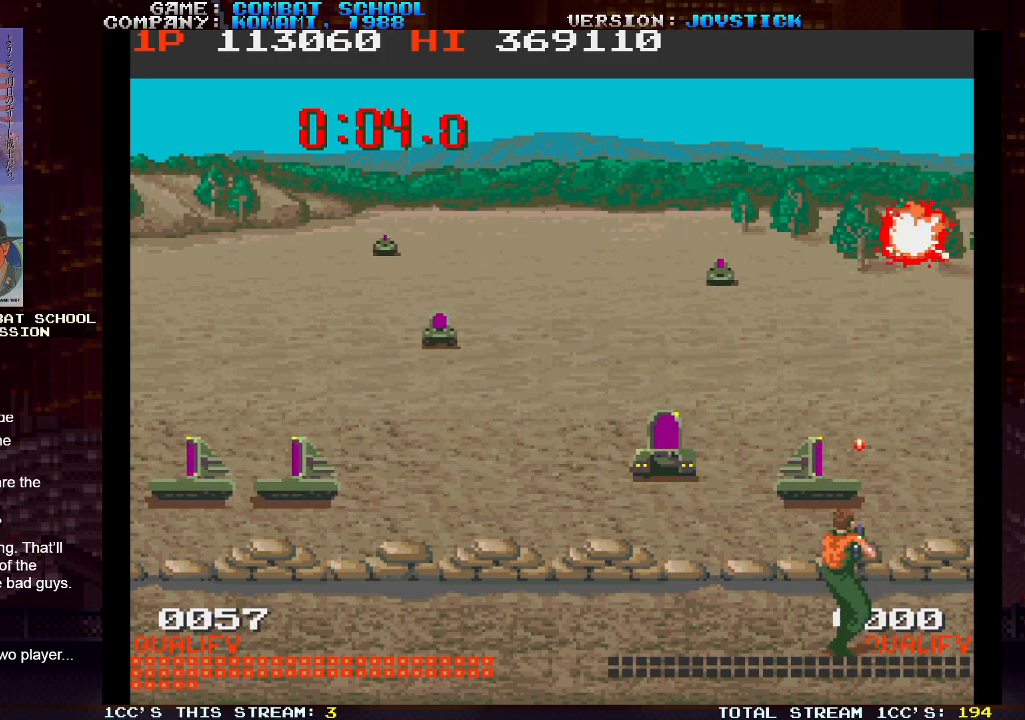
{"buttons": [], "left_stick": "left", "events": [[67, "SQUARE", "down"], [100, "left_stick", "center"], [150, "SQUARE", "up"], [233, "SQUARE", "down"], [250, "left_stick", "left"], [283, "SQUARE", "up"]]}
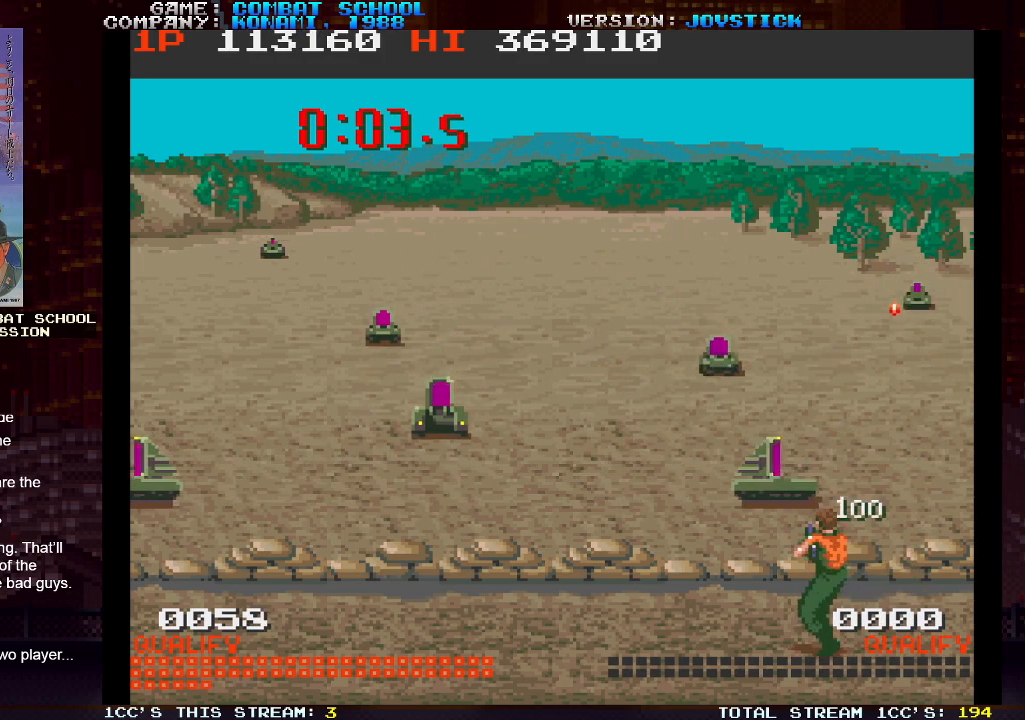
{"buttons": ["SQUARE"], "left_stick": "left", "events": [[33, "left_stick", "center"], [50, "SQUARE", "down"], [133, "SQUARE", "up"], [150, "left_stick", "left"], [200, "SQUARE", "down"], [283, "SQUARE", "up"], [450, "SQUARE", "down"]]}
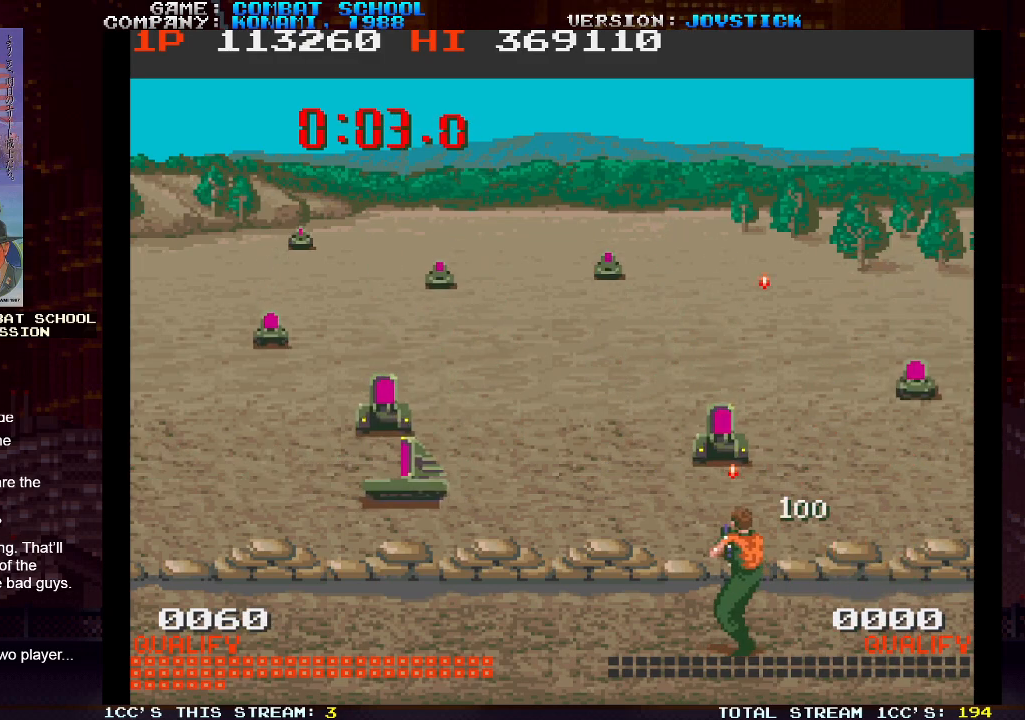
{"buttons": [], "left_stick": "right", "events": [[33, "SQUARE", "up"], [33, "left_stick", "center"], [83, "left_stick", "right"], [117, "SQUARE", "down"], [200, "SQUARE", "up"], [267, "SQUARE", "down"], [350, "SQUARE", "up"]]}
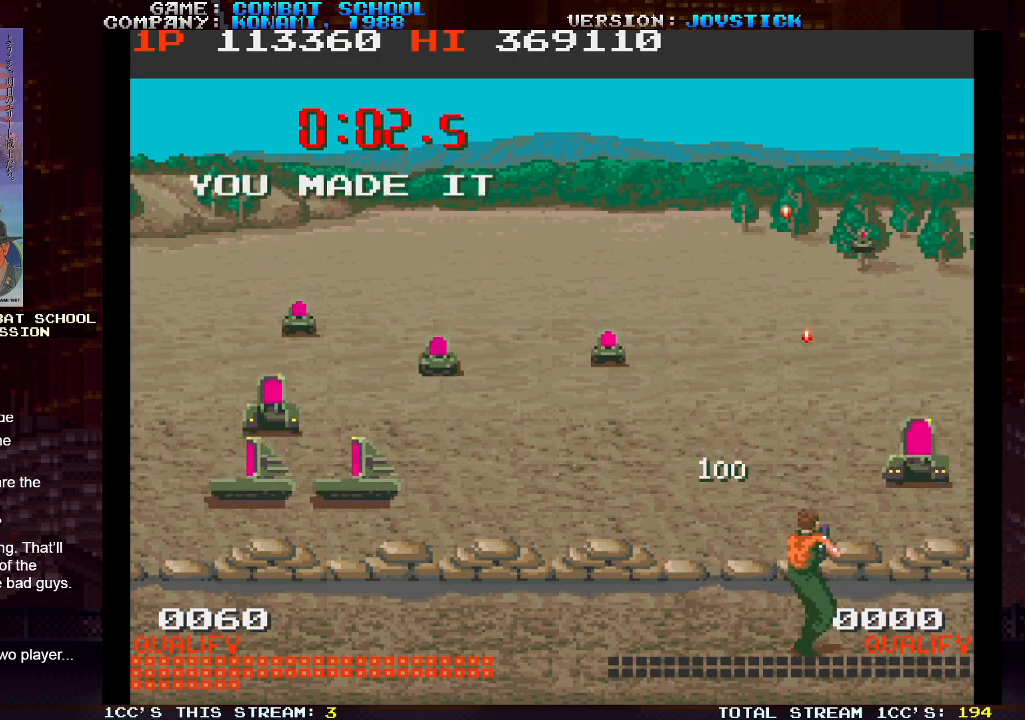
{"buttons": [], "left_stick": "left", "events": [[167, "SQUARE", "down"], [233, "SQUARE", "up"], [317, "SQUARE", "down"], [367, "left_stick", "center"], [383, "SQUARE", "up"], [417, "left_stick", "left"]]}
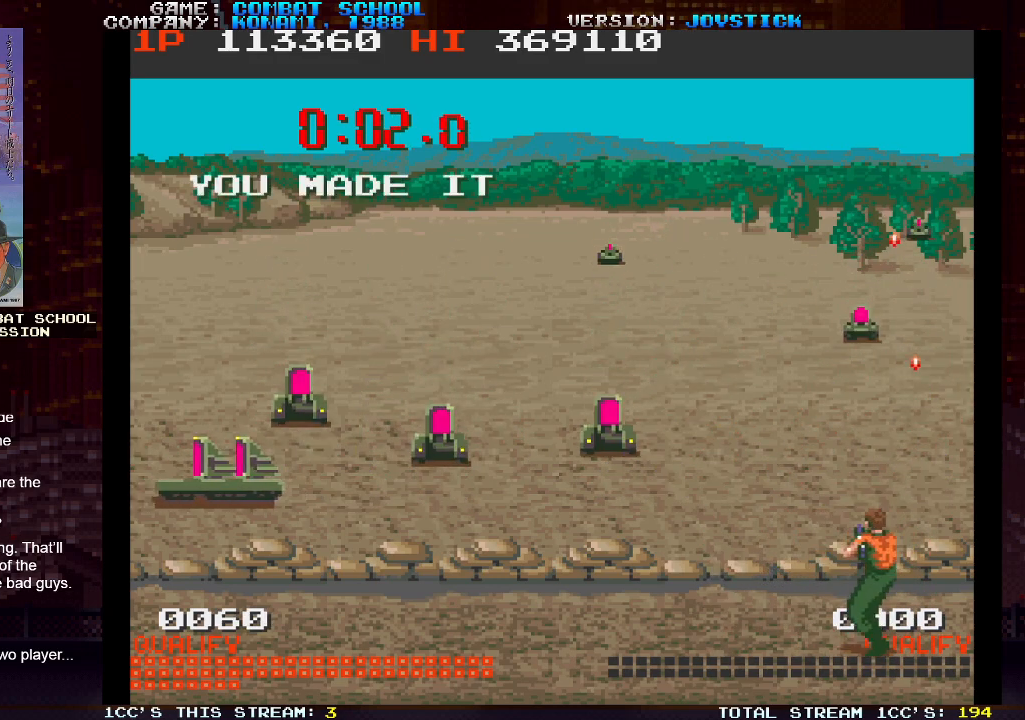
{"buttons": [], "left_stick": "left", "events": [[67, "SQUARE", "down"], [117, "left_stick", "center"], [133, "SQUARE", "up"], [217, "SQUARE", "down"], [283, "SQUARE", "up"], [300, "left_stick", "right"], [383, "SQUARE", "down"], [433, "SQUARE", "up"], [500, "left_stick", "left"]]}
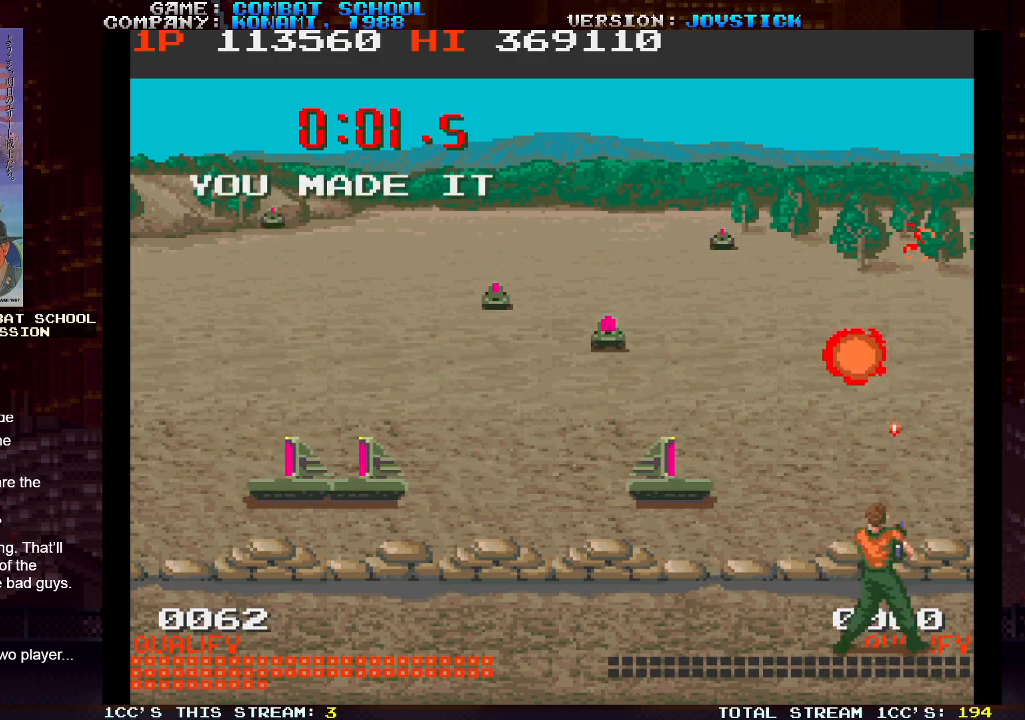
{"buttons": [], "left_stick": "center", "events": [[33, "SQUARE", "down"], [100, "SQUARE", "up"], [200, "SQUARE", "down"], [250, "SQUARE", "up"], [383, "left_stick", "center"], [400, "SQUARE", "down"], [433, "left_stick", "right"], [467, "SQUARE", "up"], [500, "left_stick", "center"]]}
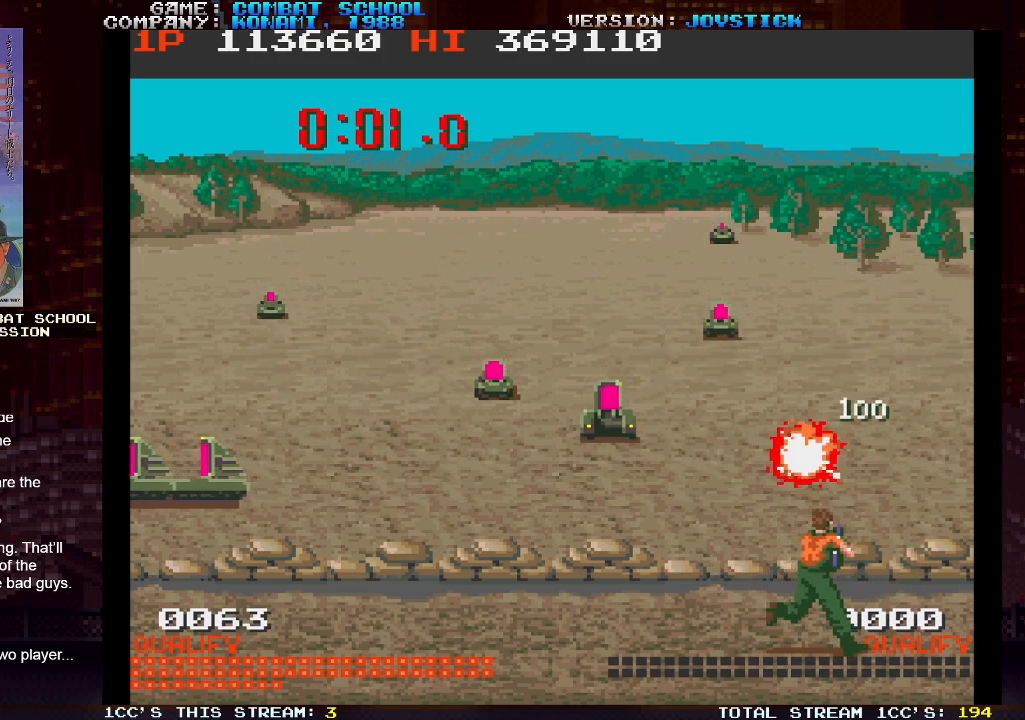
{"buttons": [], "left_stick": "left", "events": [[50, "SQUARE", "down"], [67, "left_stick", "left"], [150, "SQUARE", "up"], [417, "SQUARE", "down"], [467, "SQUARE", "up"]]}
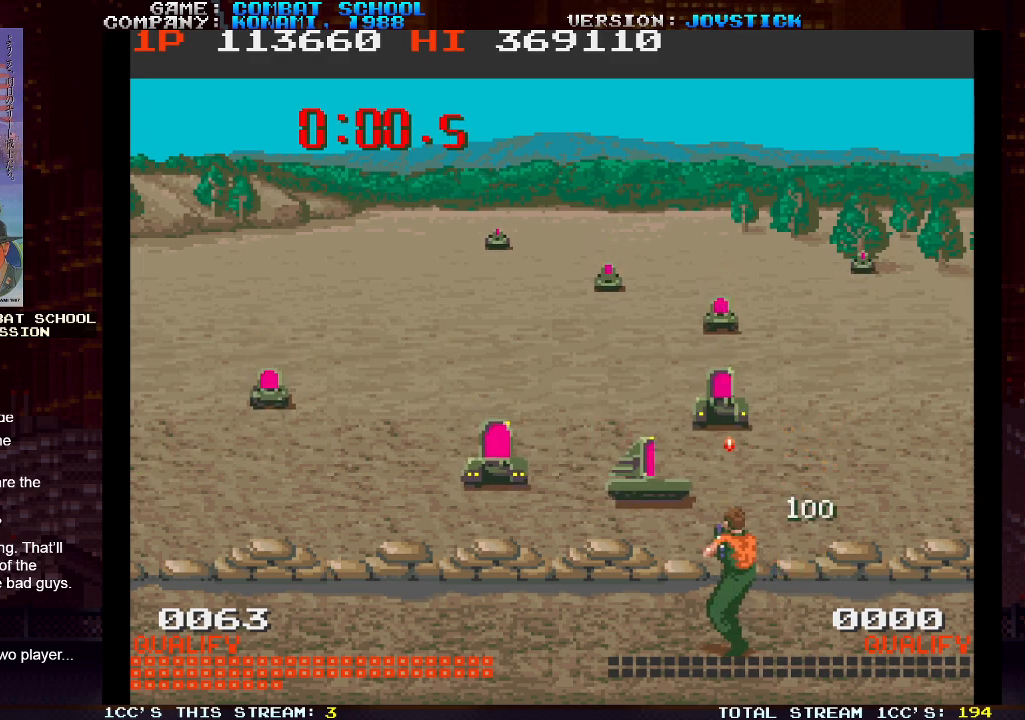
{"buttons": [], "left_stick": "center", "events": [[17, "left_stick", "center"], [83, "SQUARE", "down"], [133, "SQUARE", "up"], [167, "left_stick", "left"], [200, "SQUARE", "down"], [233, "SQUARE", "up"], [250, "left_stick", "center"], [267, "SQUARE", "down"], [300, "SQUARE", "up"], [350, "SQUARE", "down"], [400, "SQUARE", "up"], [417, "SQUARE", "down"], [467, "SQUARE", "up"]]}